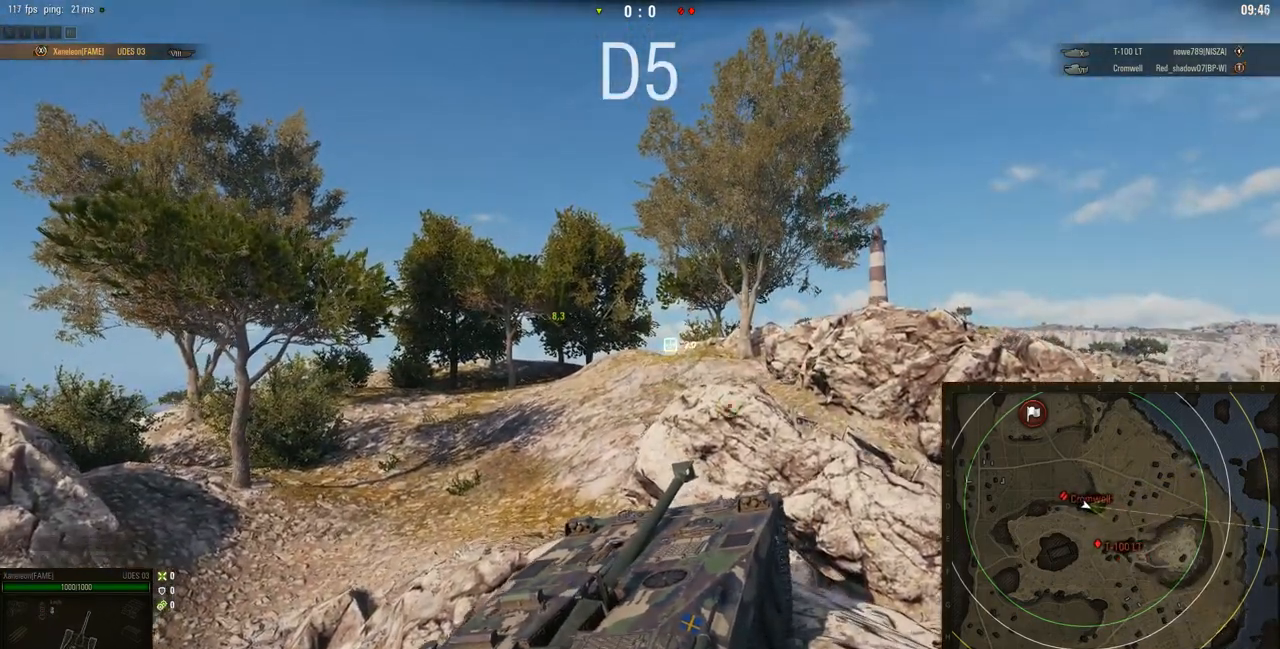
Gameplay with keyboard and mouse; each line is a JSON object with the keys and mouse buttons held at the frame after it. "events" lists presses ("down") and releases ("up") of "a", "d", "s", "w", "mouse_left" and "mouse_right" between this image and that frame as [ms after this image, input, new state], when the widget could be followed in between. "mouse_left", "mouse_right" = the "left", "right" buttons of the "mouse" list. No other keys are recorded. Mouse movement is not recorded. Not read: mouse_wheel.
{"keys": ["a", "w"], "mouse": ["right"], "events": []}
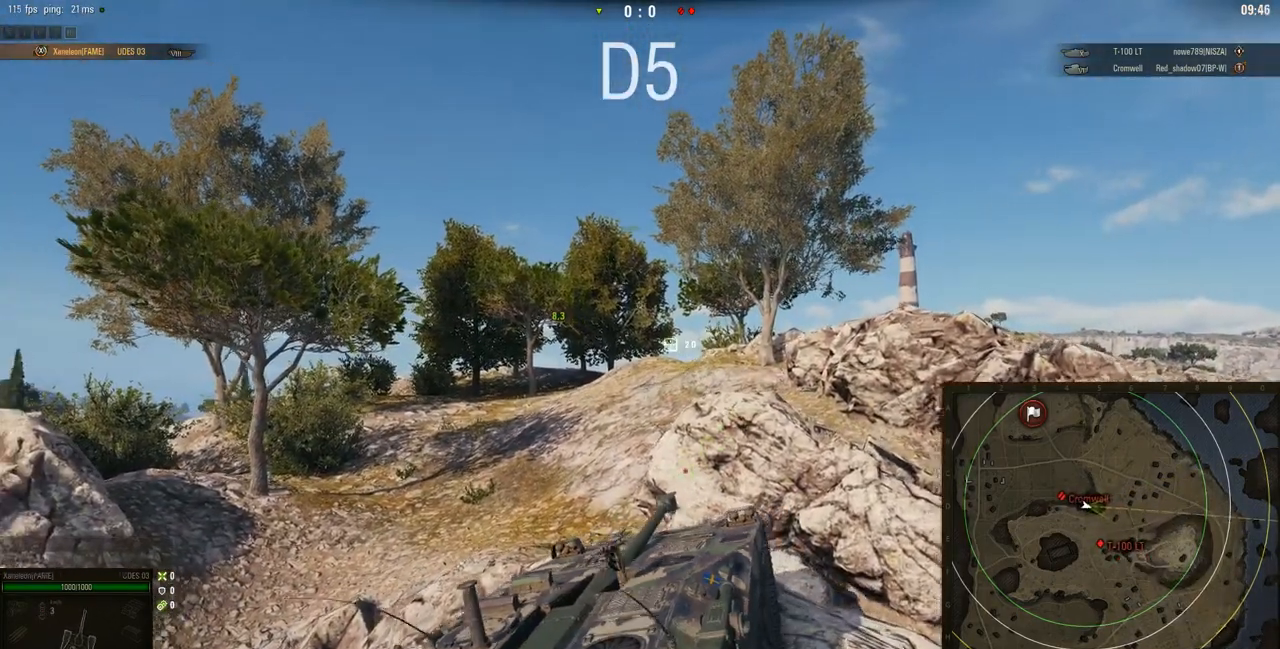
{"keys": ["a", "w"], "mouse": ["right"], "events": []}
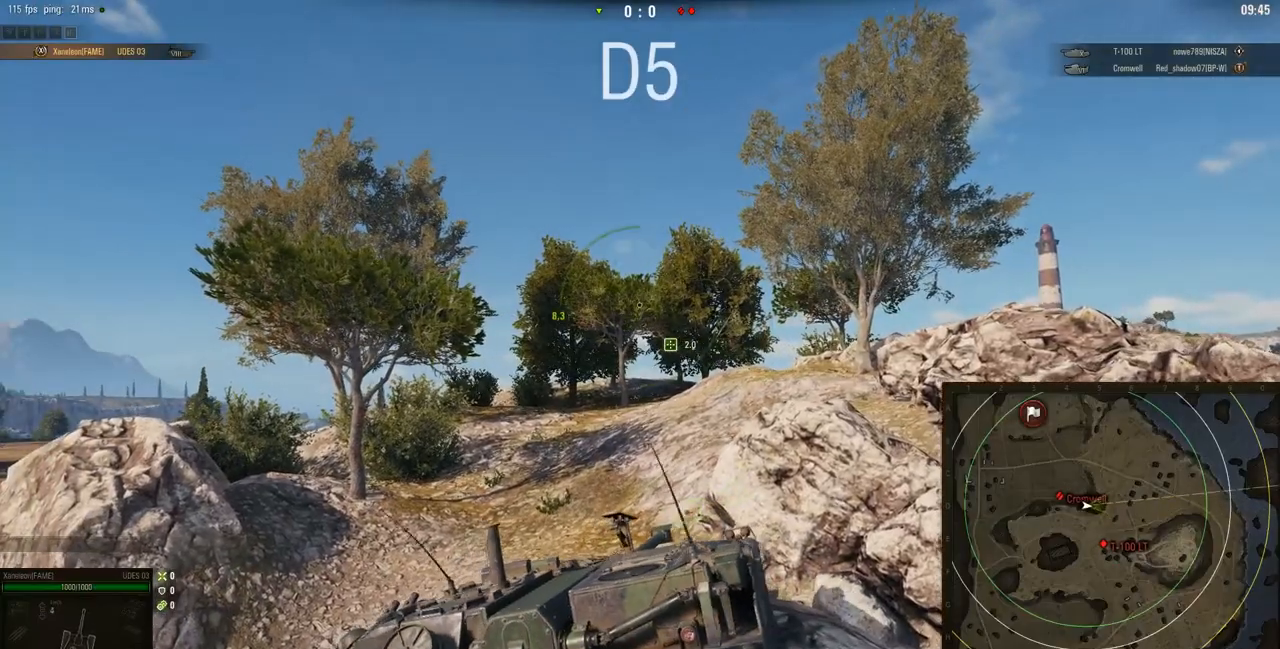
{"keys": ["a", "w"], "mouse": ["right"], "events": [[50, "a", "up"], [217, "a", "down"]]}
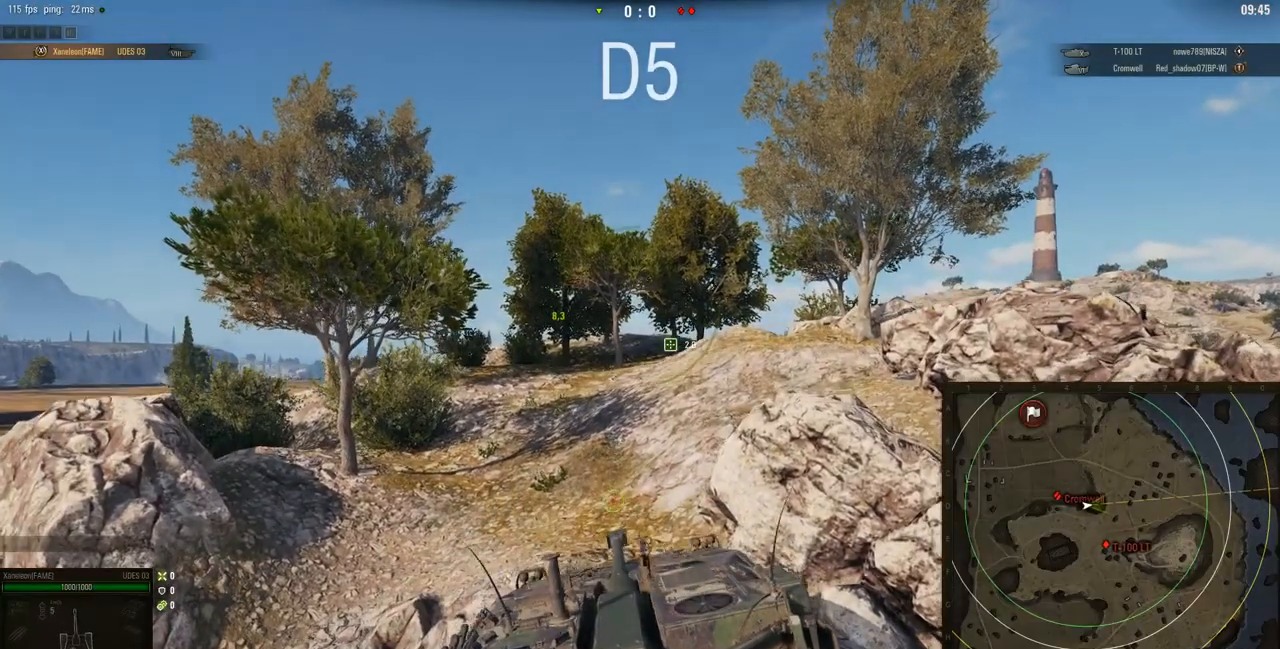
{"keys": ["w"], "mouse": ["right"], "events": [[50, "a", "up"]]}
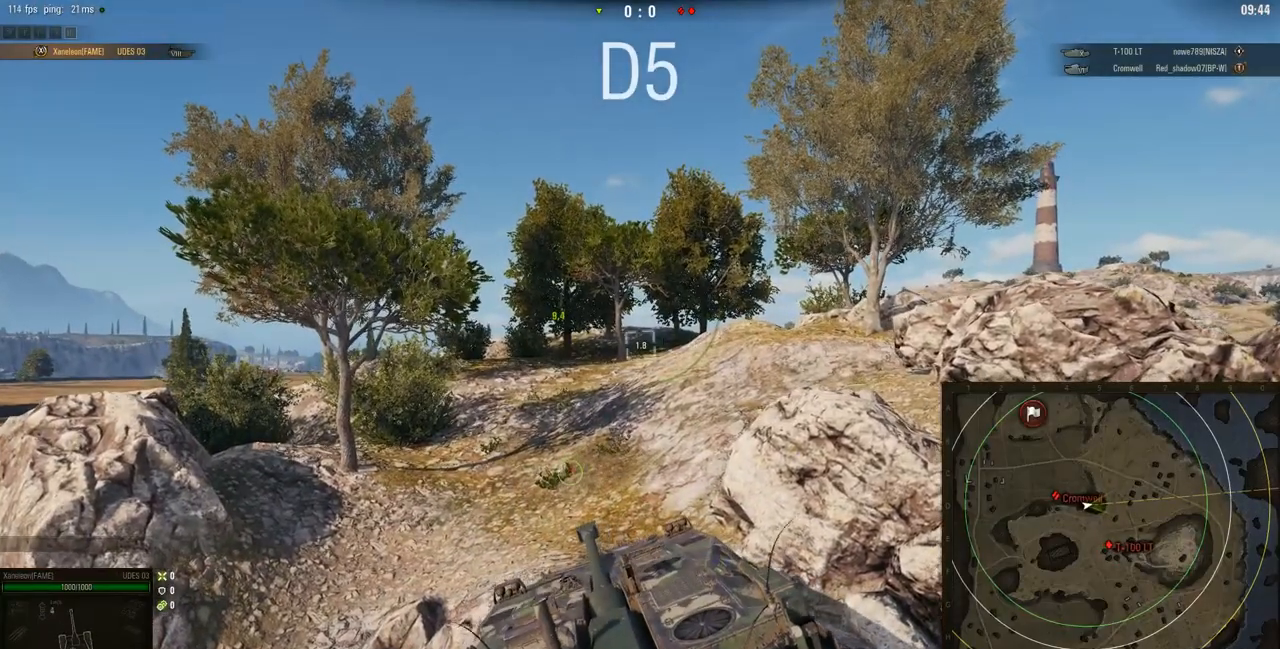
{"keys": [], "mouse": ["right"], "events": [[184, "w", "up"]]}
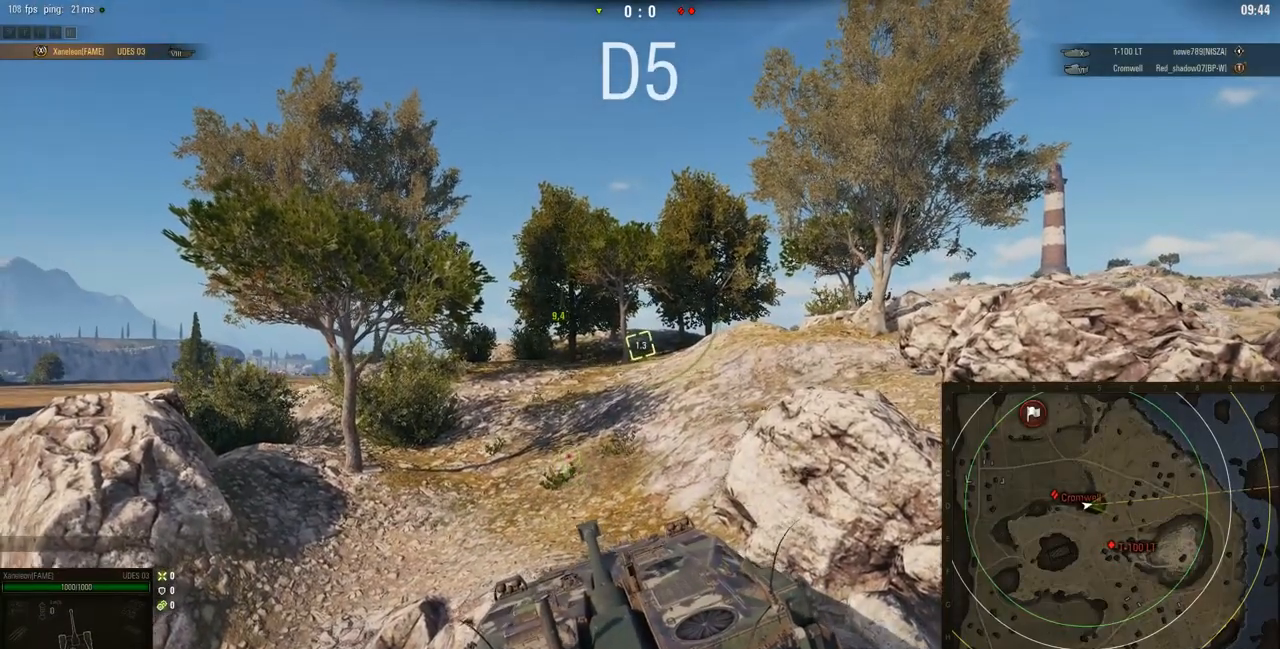
{"keys": [], "mouse": ["right"], "events": []}
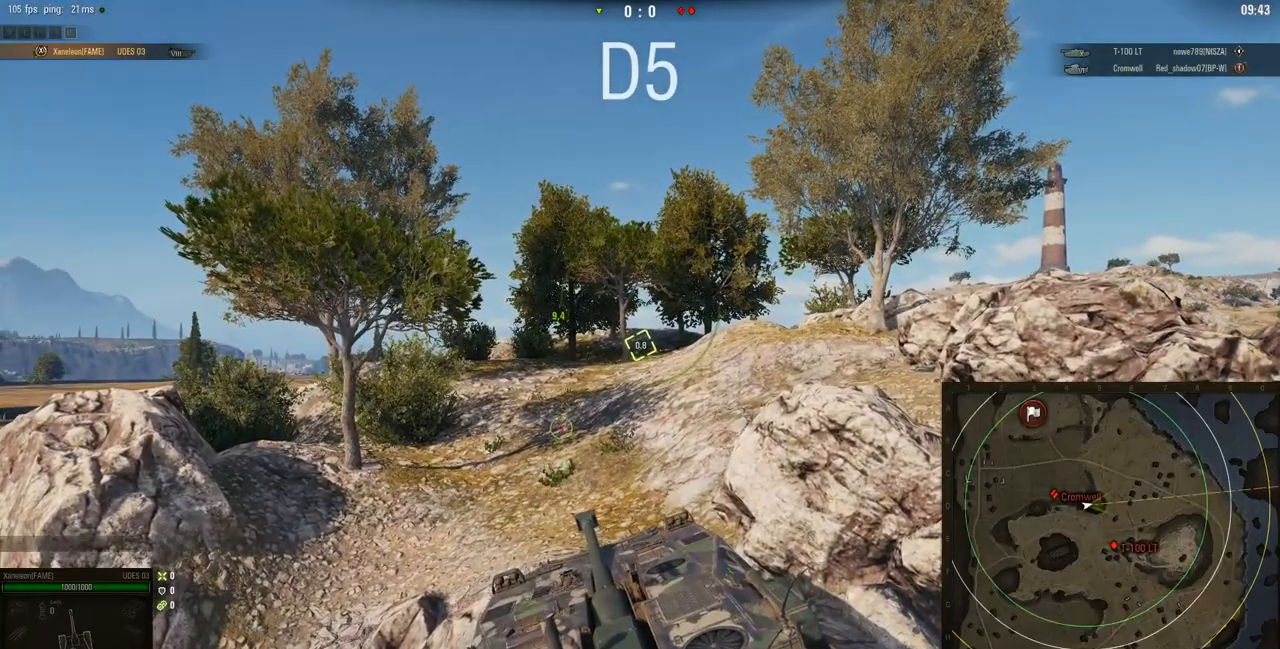
{"keys": ["w"], "mouse": ["right"], "events": [[450, "w", "down"]]}
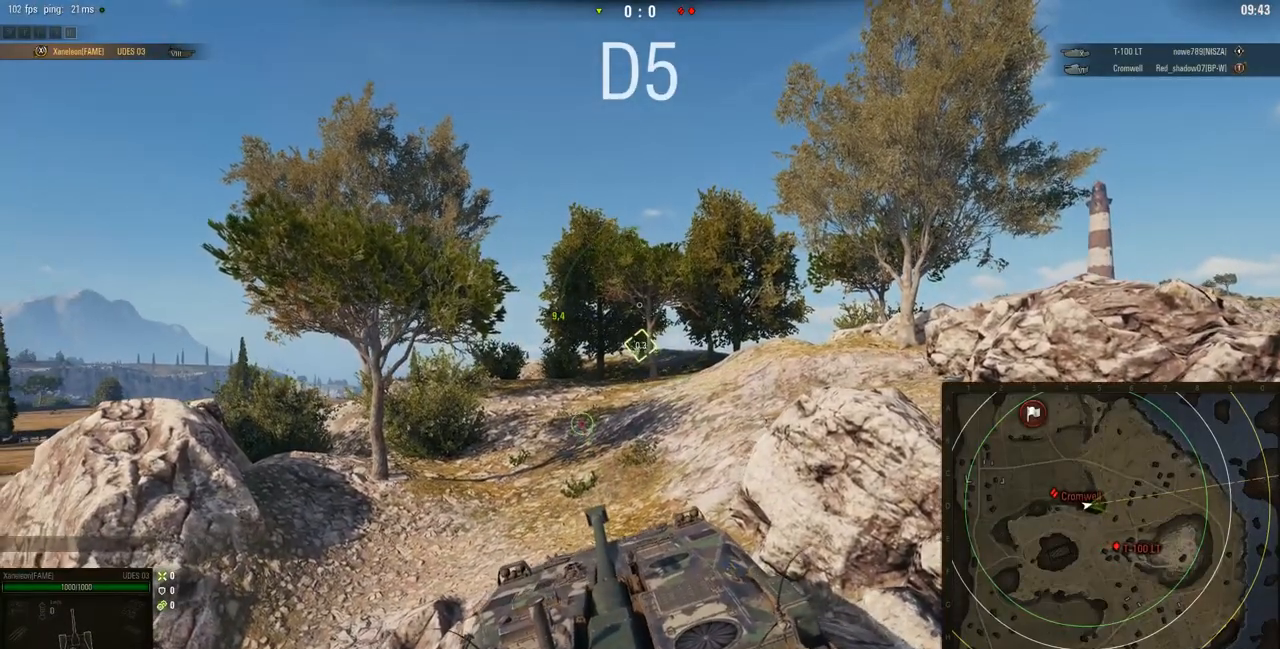
{"keys": ["w"], "mouse": ["right"], "events": []}
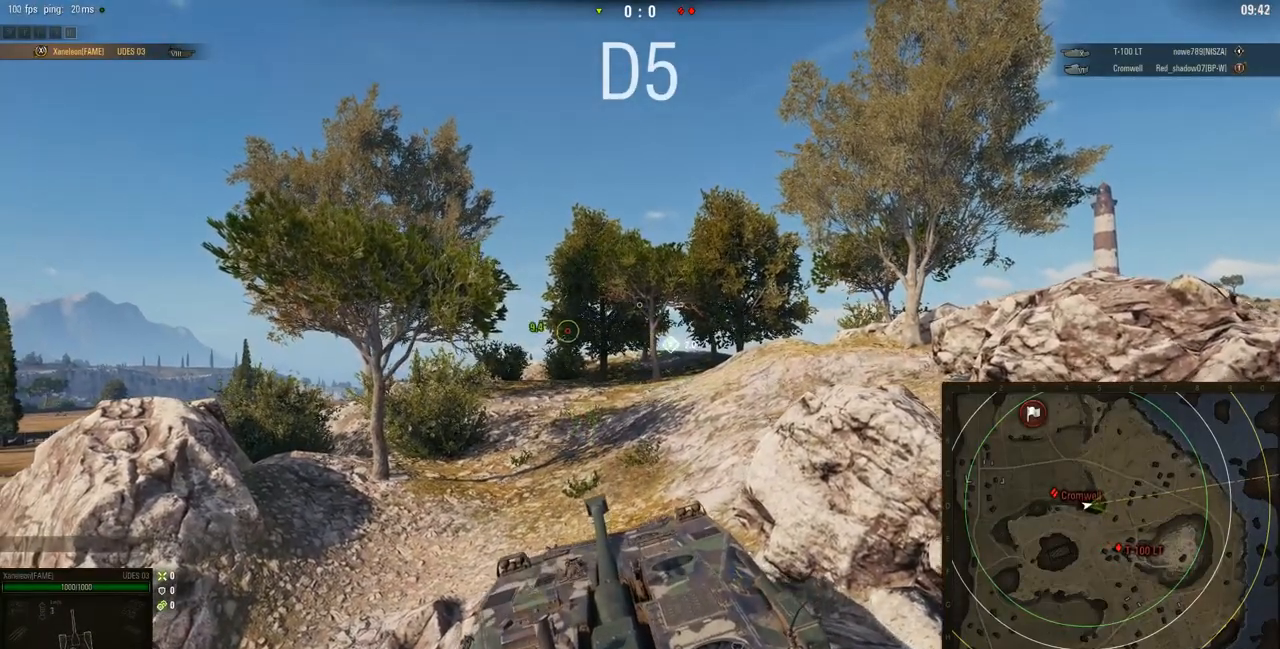
{"keys": ["w"], "mouse": ["right"], "events": []}
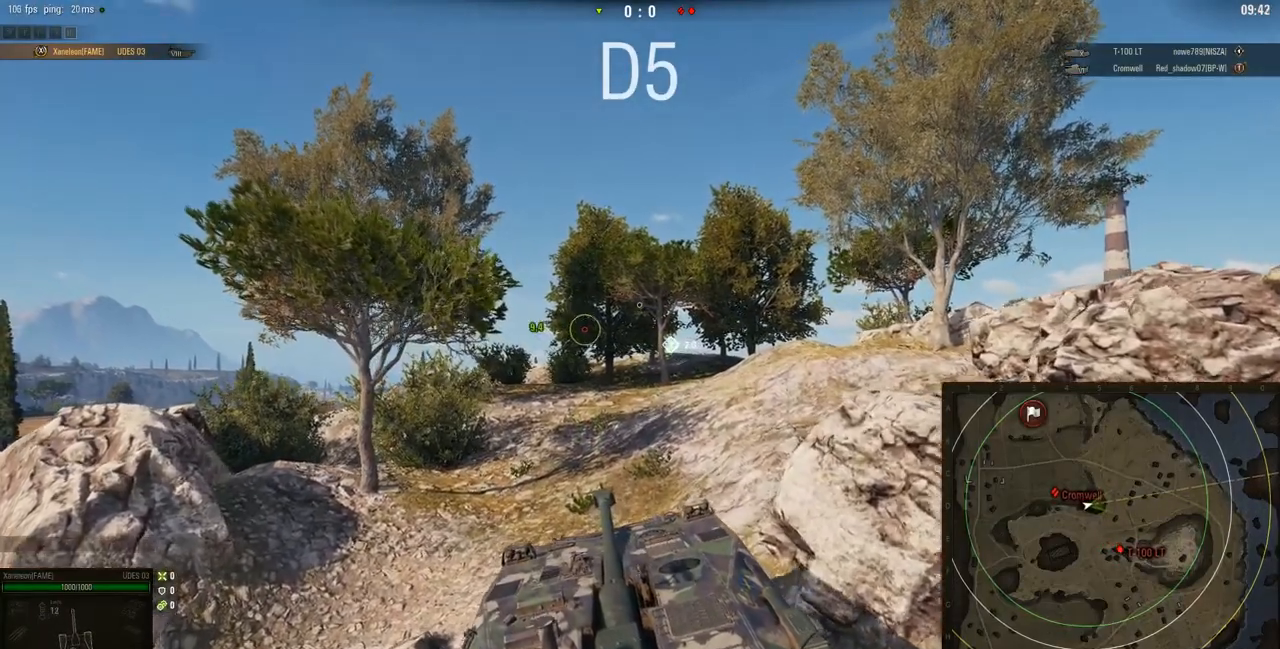
{"keys": ["w"], "mouse": ["right"], "events": []}
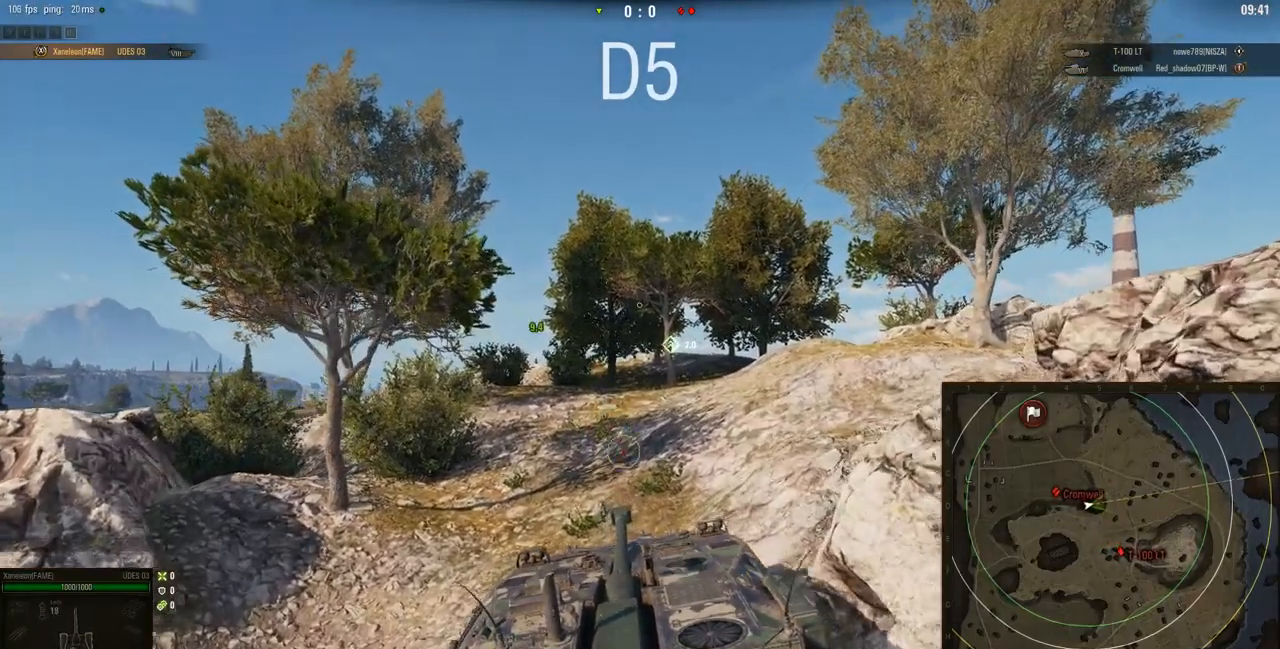
{"keys": ["w"], "mouse": ["right"], "events": []}
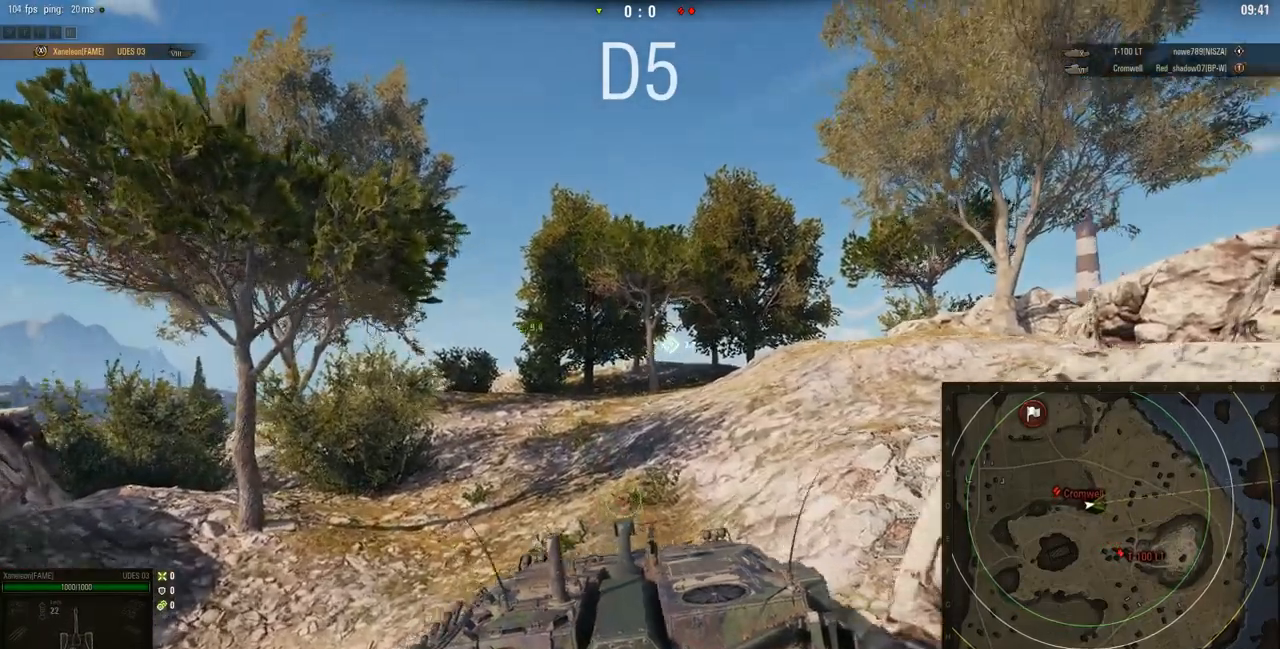
{"keys": ["w"], "mouse": ["right"], "events": []}
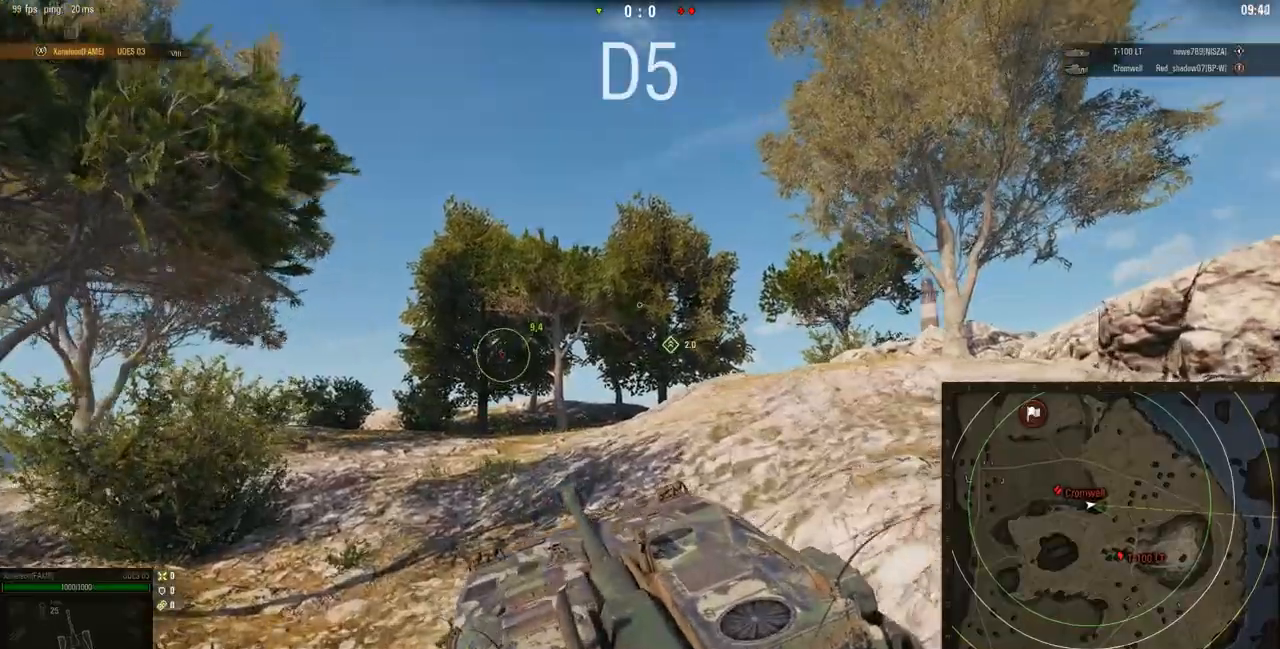
{"keys": ["w"], "mouse": ["right"], "events": []}
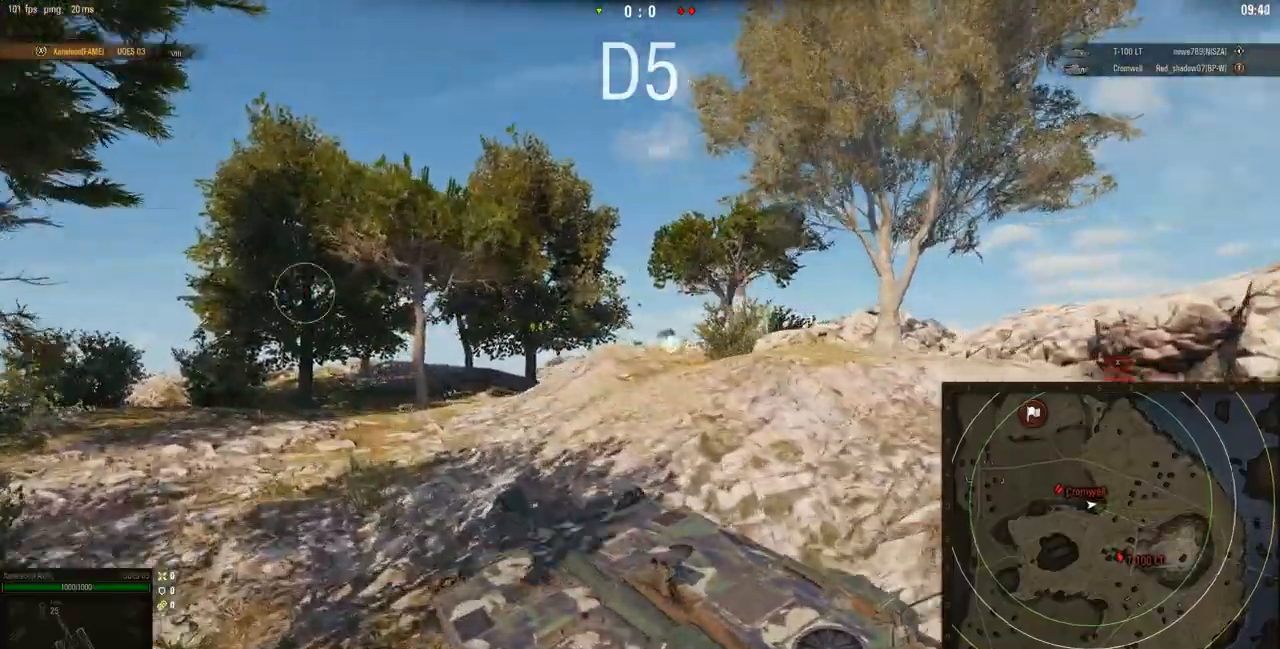
{"keys": ["w"], "mouse": ["right"], "events": []}
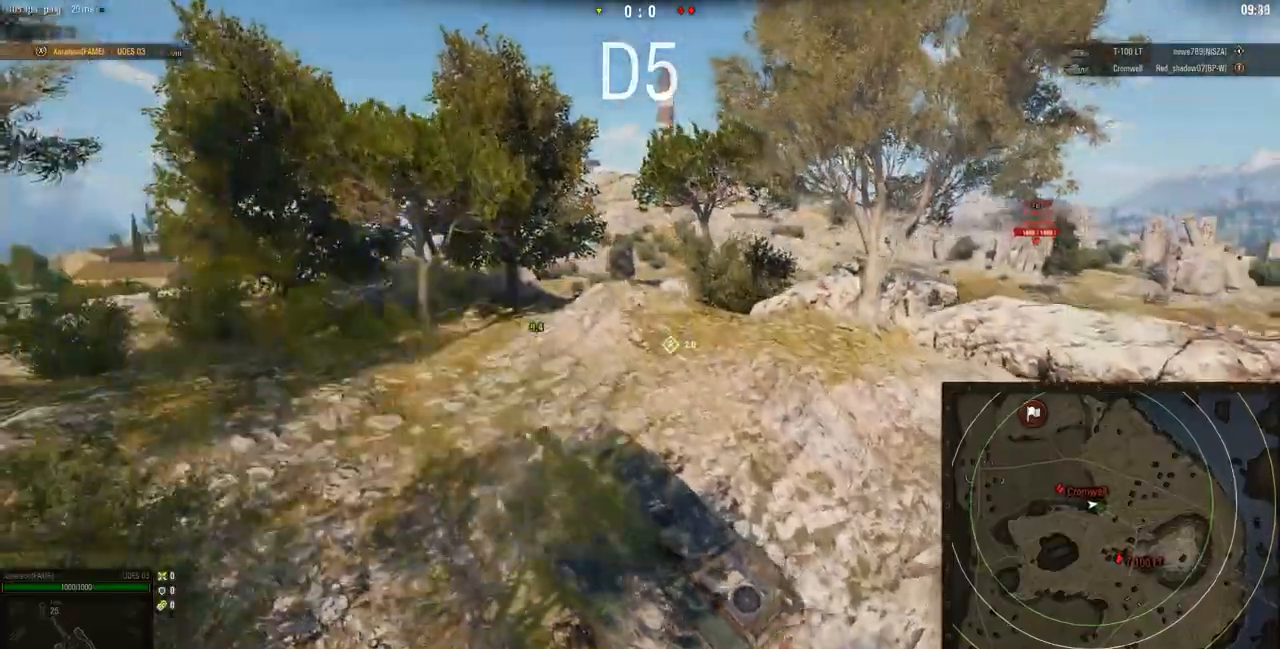
{"keys": ["d", "w"], "mouse": ["right"], "events": [[384, "d", "down"]]}
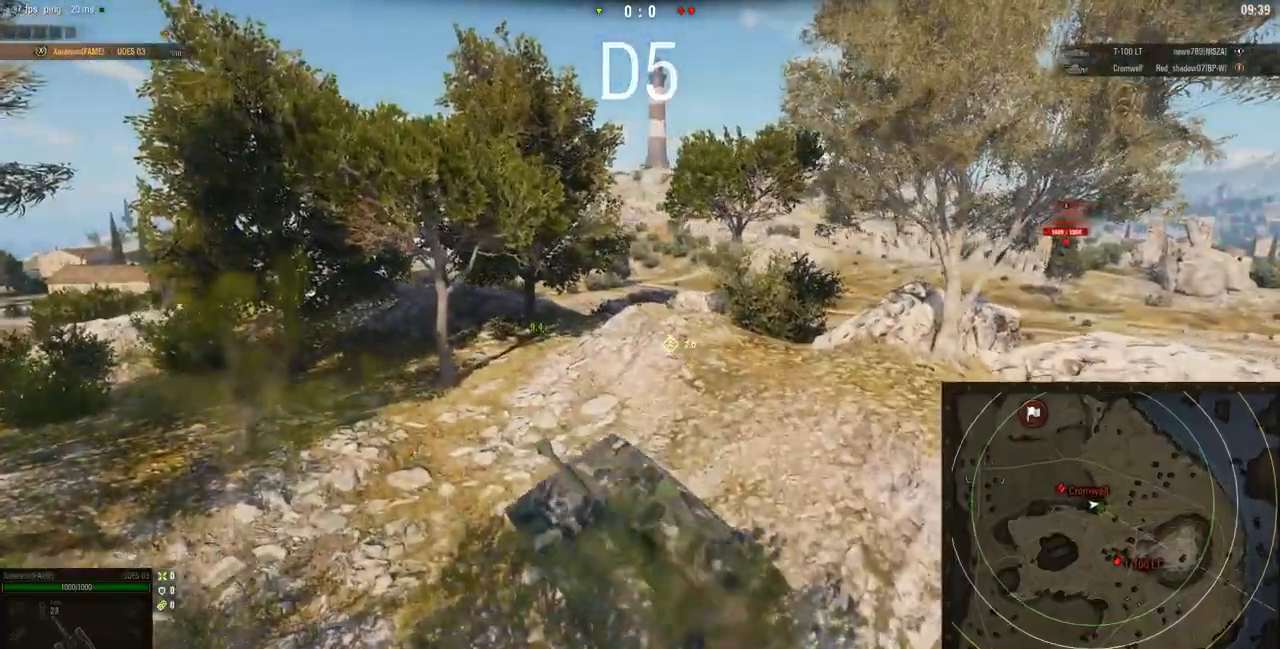
{"keys": ["w"], "mouse": ["right"], "events": [[450, "d", "up"]]}
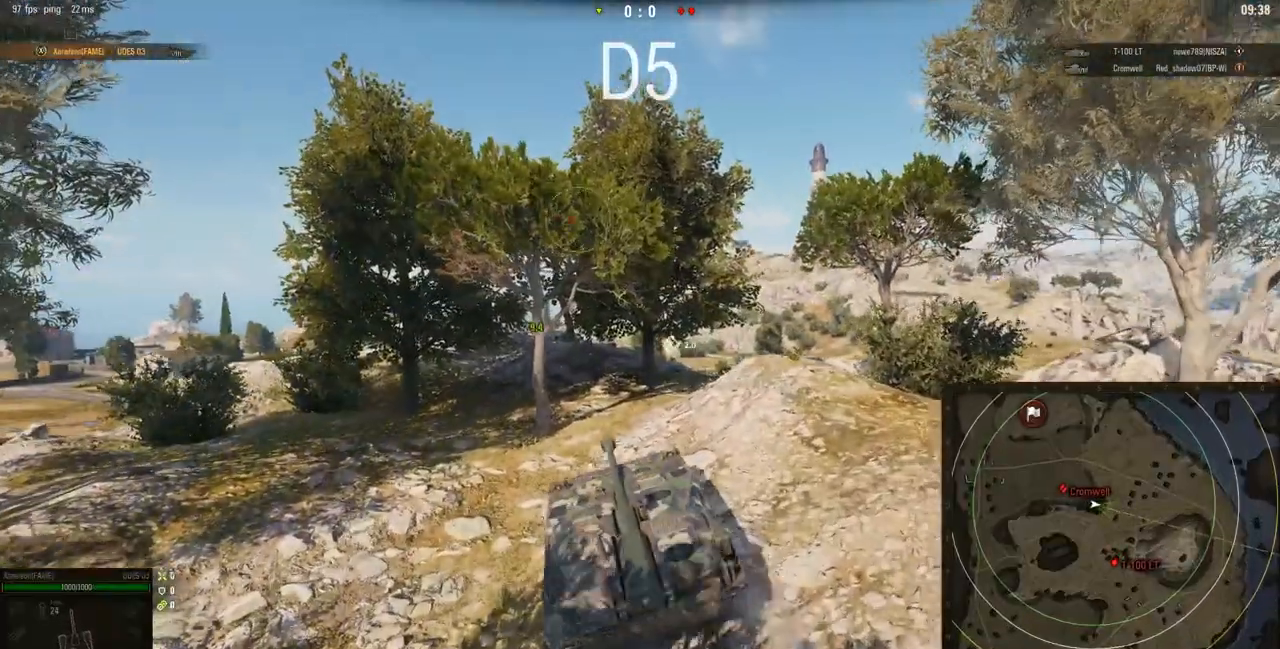
{"keys": ["a", "w"], "mouse": ["right"], "events": [[450, "a", "down"]]}
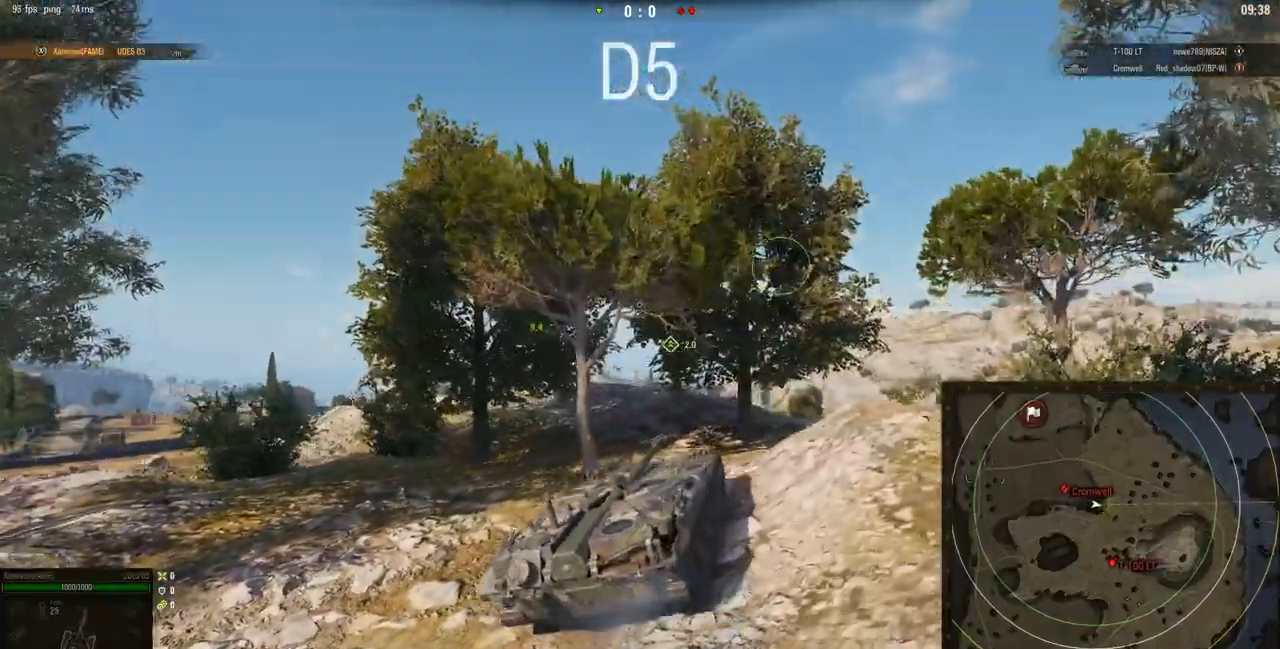
{"keys": ["a", "w"], "mouse": [], "events": [[417, "mouse_right", "up"]]}
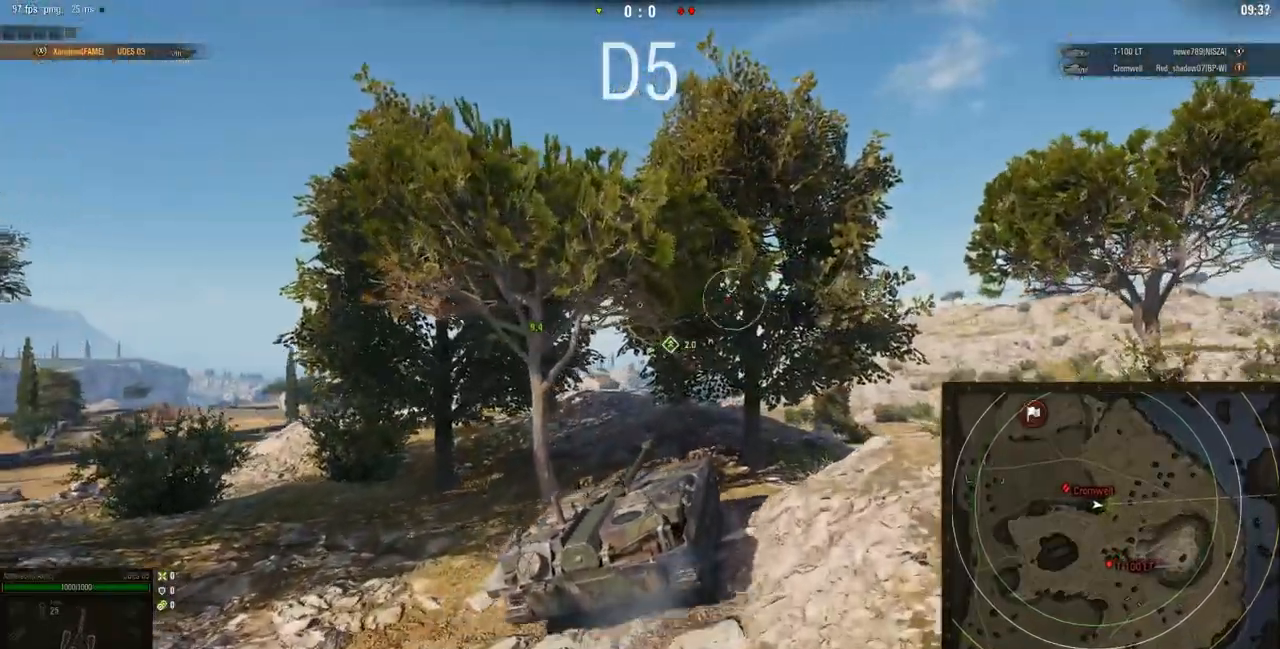
{"keys": ["a", "w"], "mouse": [], "events": []}
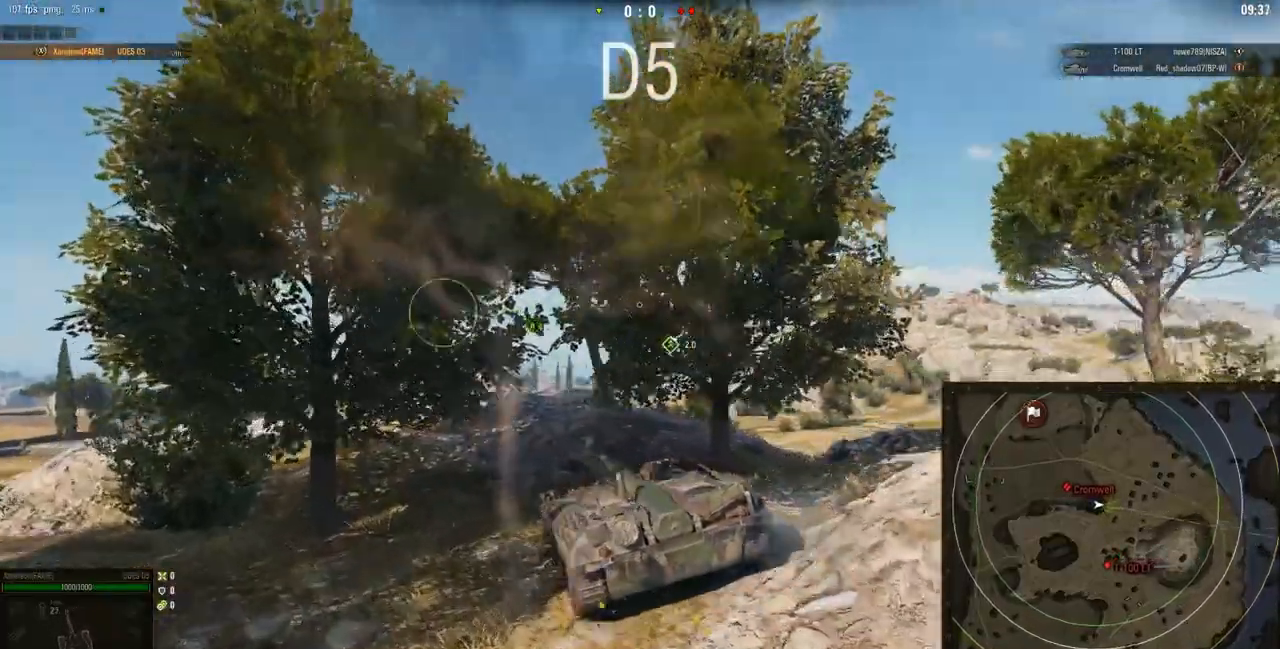
{"keys": ["w"], "mouse": [], "events": [[50, "a", "up"]]}
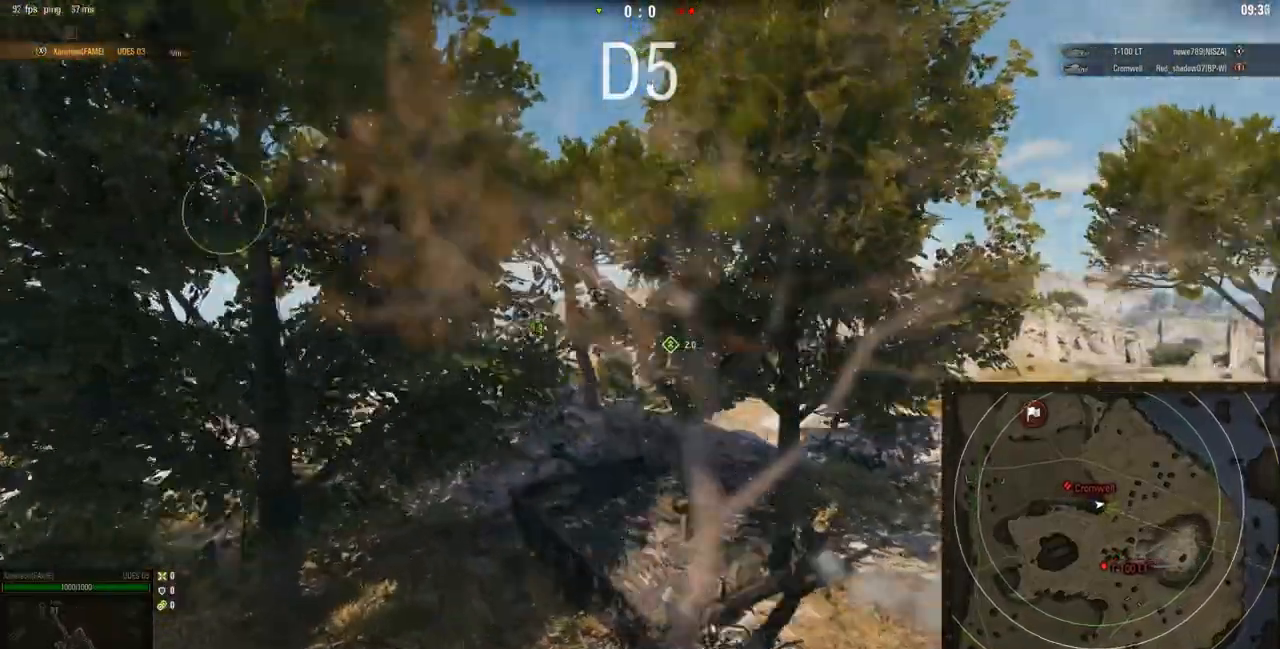
{"keys": ["d", "w"], "mouse": [], "events": [[201, "d", "down"]]}
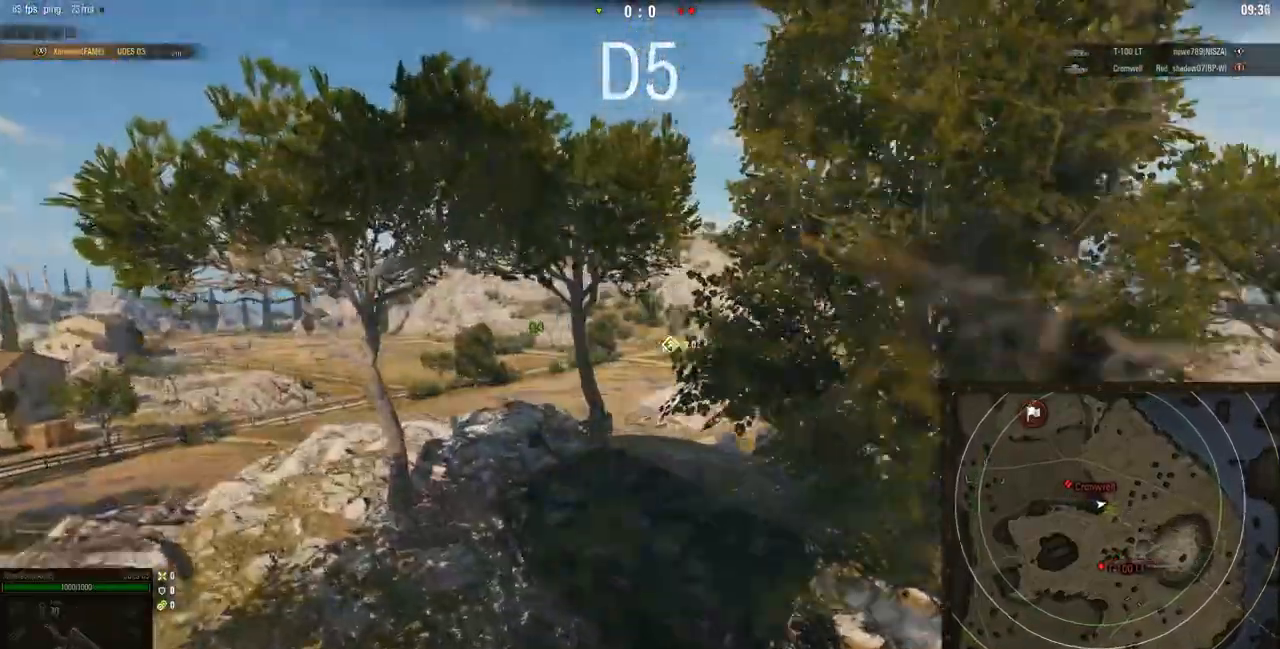
{"keys": ["d", "s"], "mouse": ["right"], "events": [[67, "d", "up"], [300, "mouse_right", "down"], [333, "w", "up"], [500, "d", "down"], [500, "s", "down"]]}
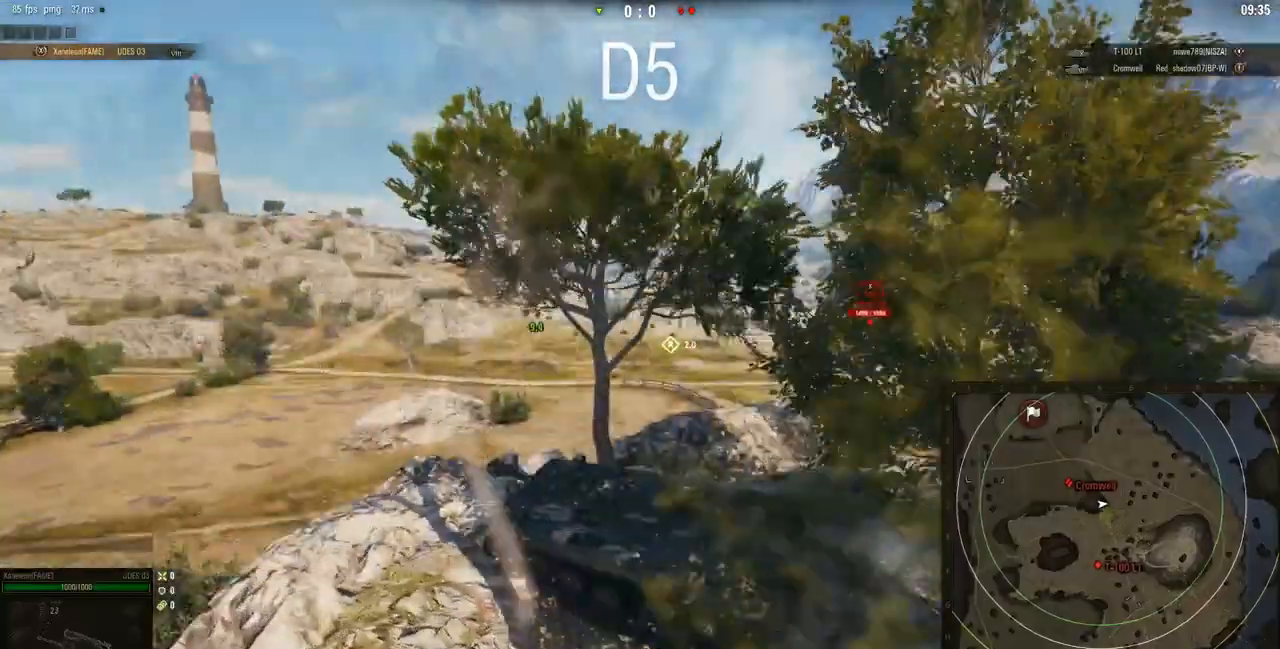
{"keys": [], "mouse": ["right"], "events": [[34, "d", "up"], [67, "s", "up"]]}
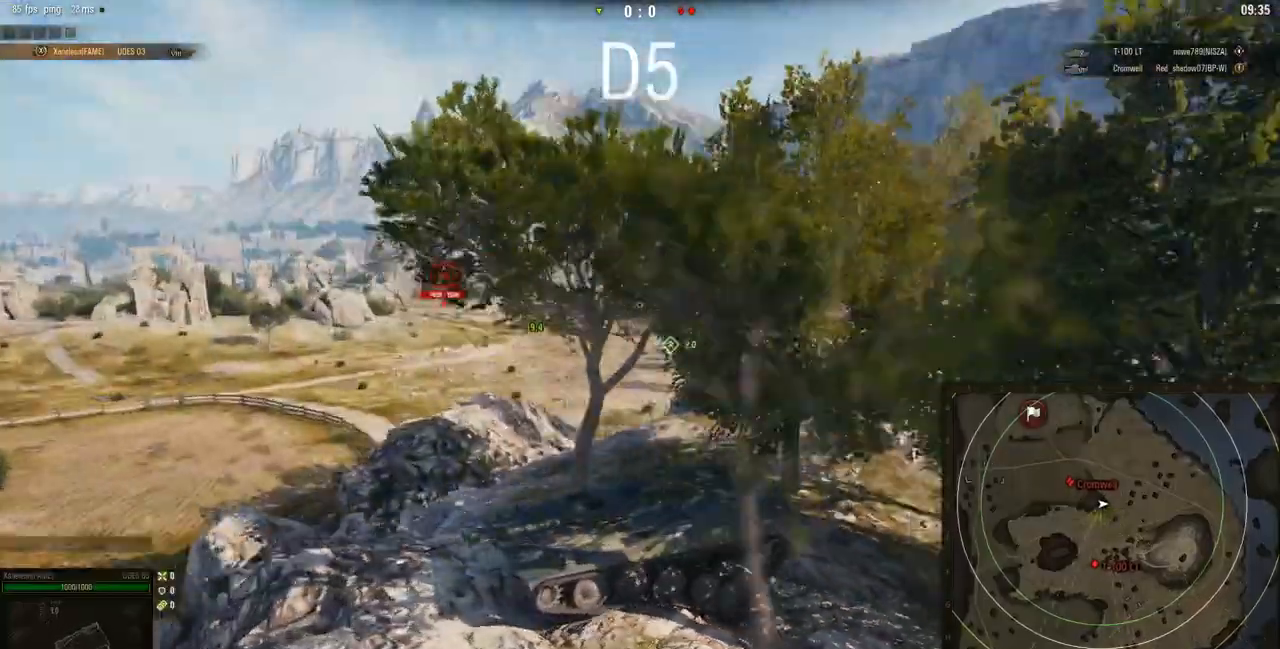
{"keys": ["d", "w"], "mouse": ["right"], "events": [[233, "d", "down"], [267, "w", "down"]]}
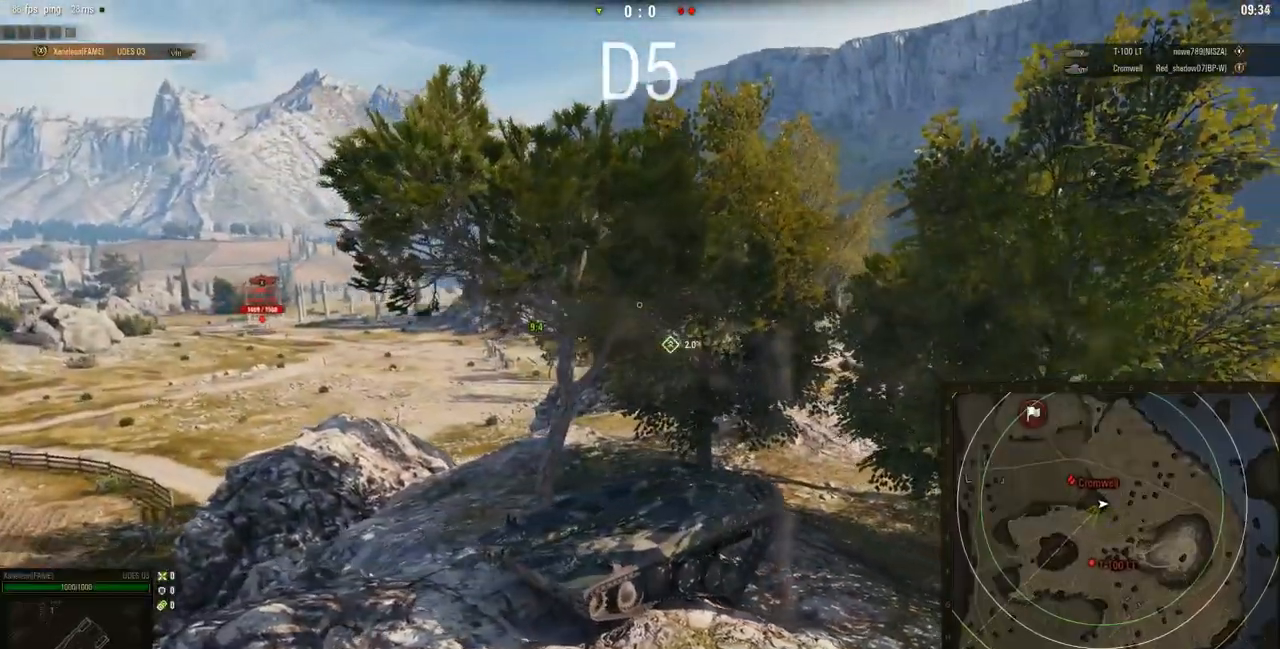
{"keys": ["d", "w"], "mouse": ["right"], "events": []}
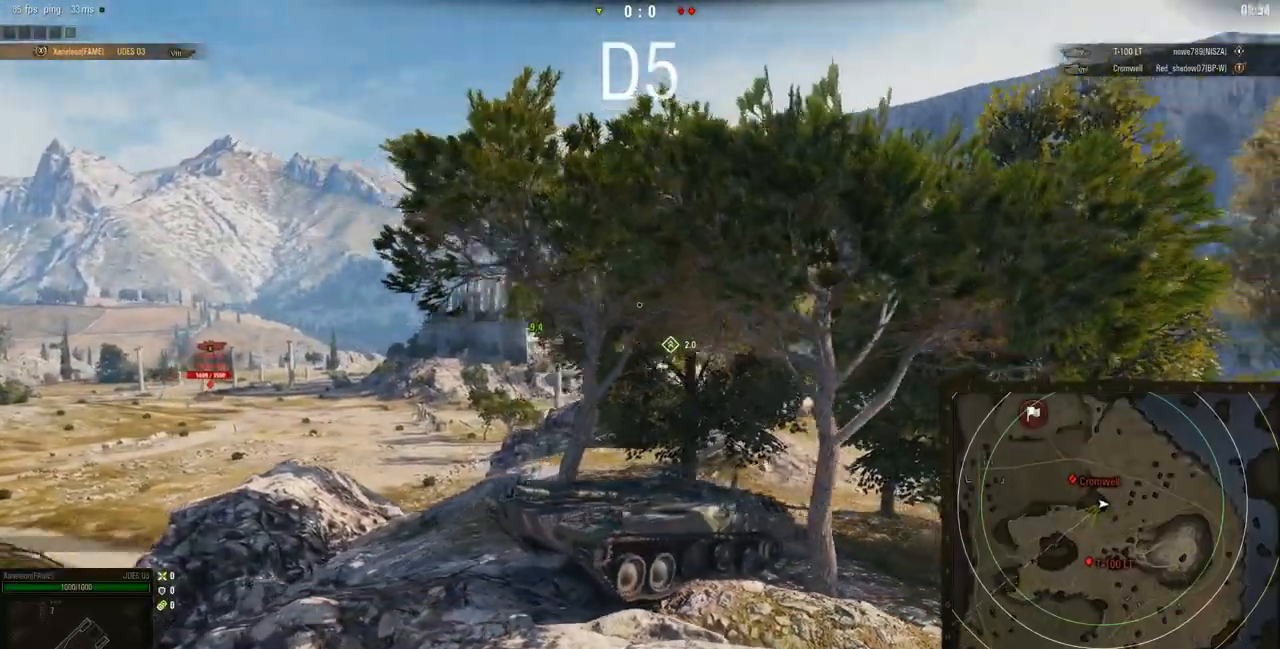
{"keys": [], "mouse": ["right"], "events": [[50, "w", "up"], [100, "d", "up"]]}
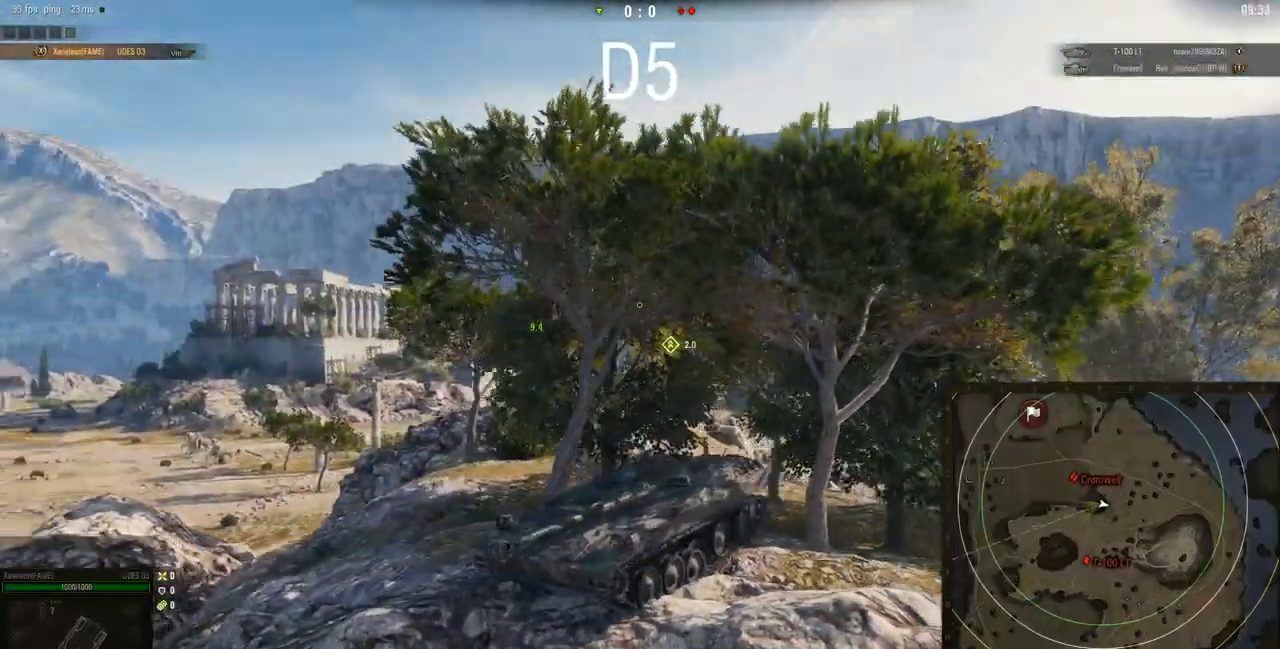
{"keys": [], "mouse": ["right"], "events": []}
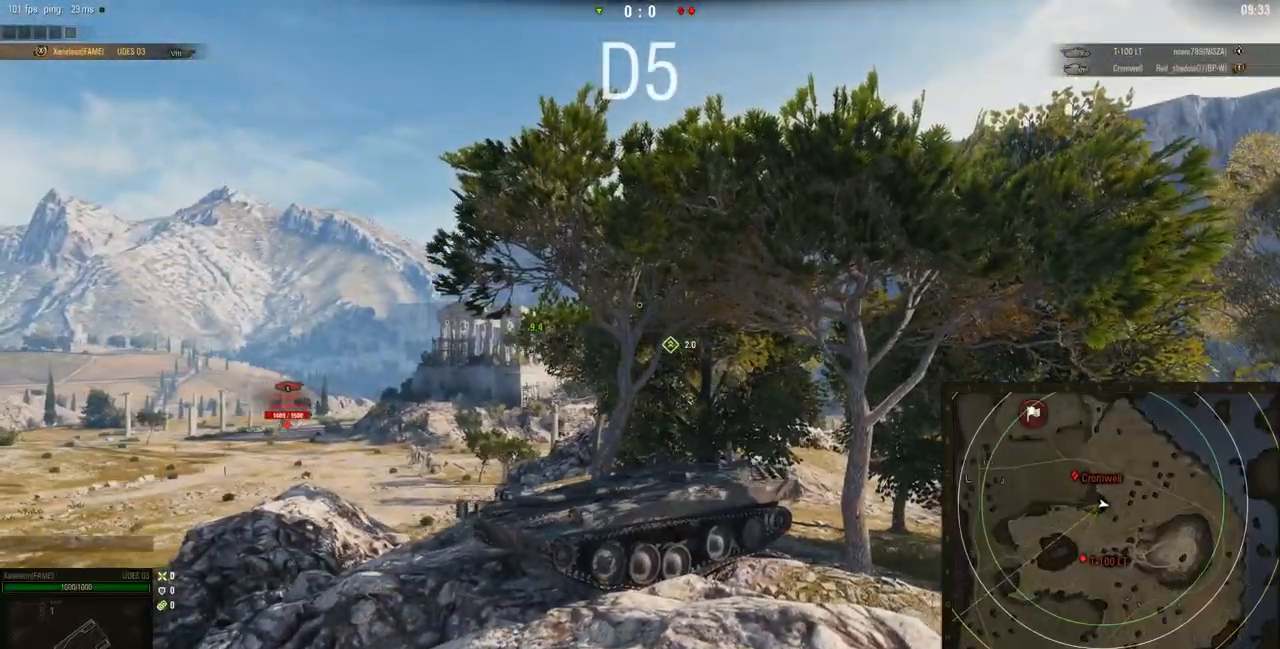
{"keys": [], "mouse": ["right"], "events": []}
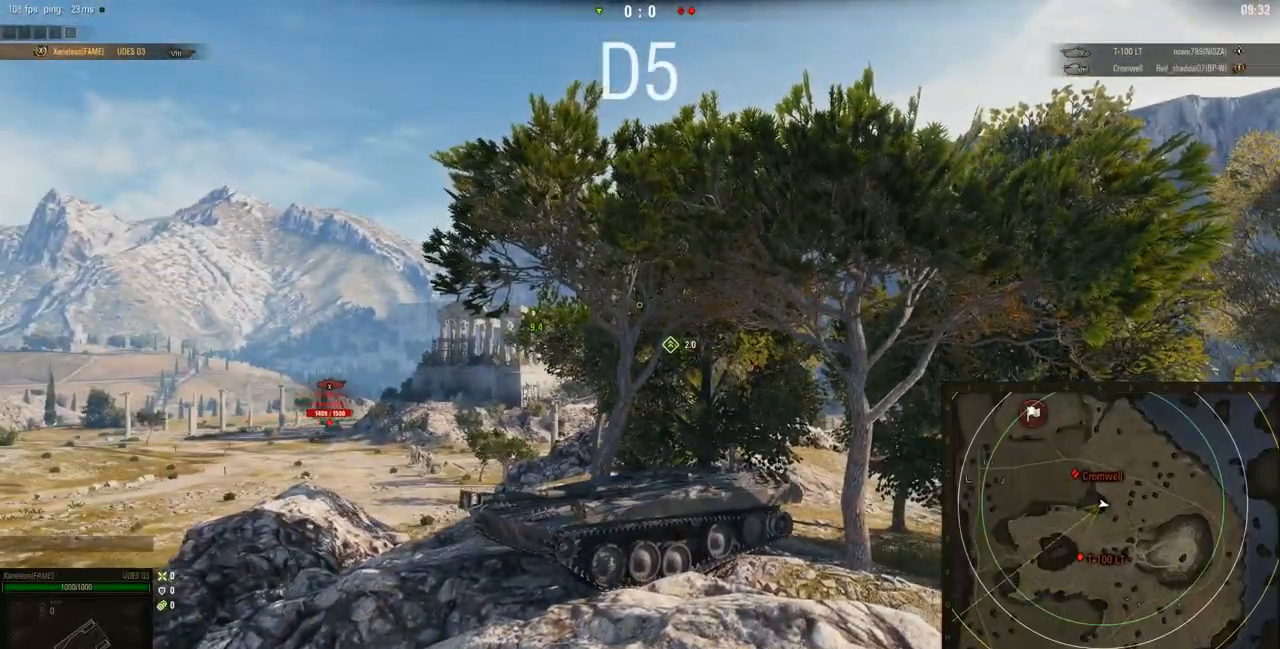
{"keys": ["w"], "mouse": ["right"], "events": [[267, "w", "down"]]}